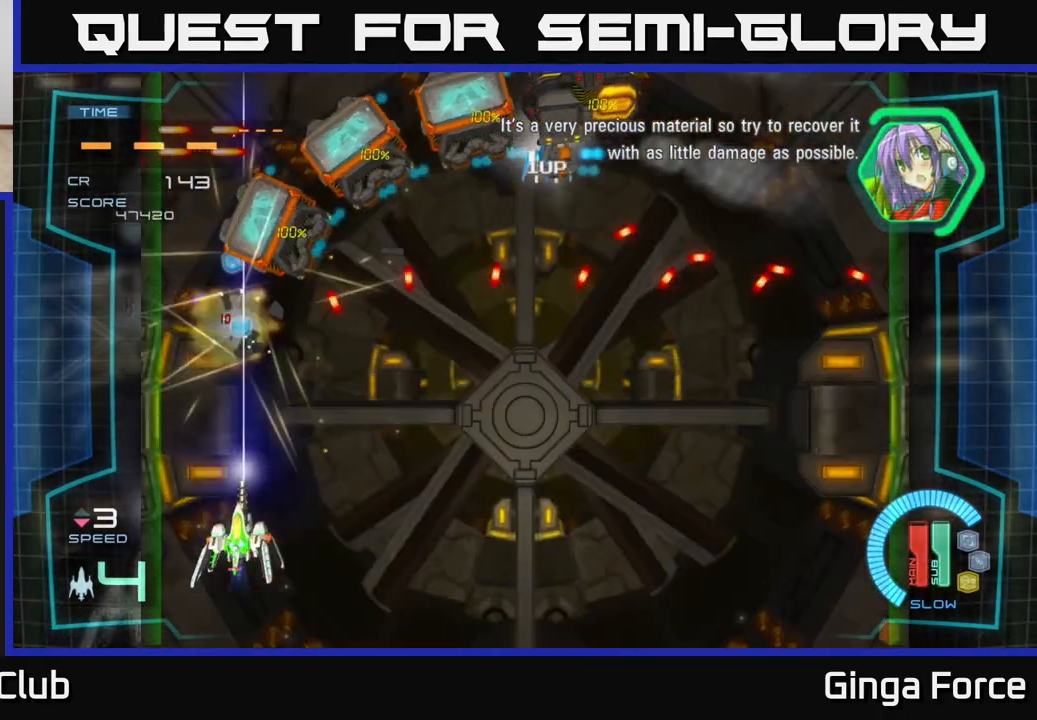
Gameplay with a controller (Xbox layout); each line is a JSON object with the inputs held at the frame after it. "events" lists button and stick changes between this image and that frame as [ms after this image, input, new state], when the widget could be followed in between. Not read: right_stick.
{"buttons": ["X"], "left_stick": "right", "events": [[67, "left_stick", "right"], [133, "left_stick", "center"], [450, "left_stick", "right"]]}
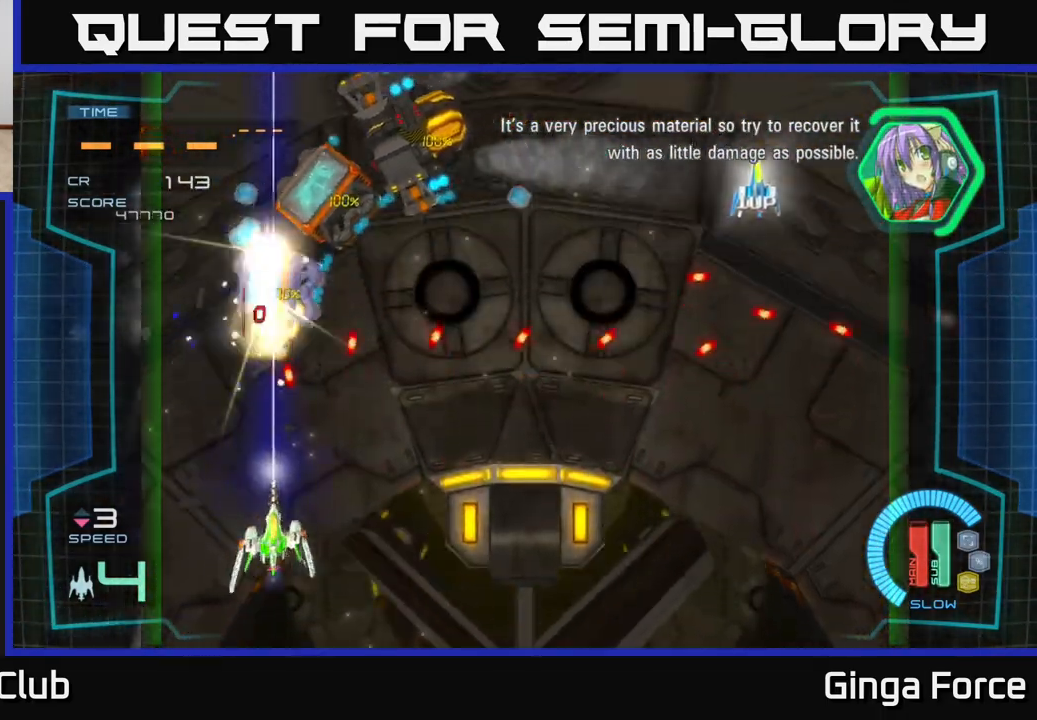
{"buttons": ["A", "X"], "left_stick": "center", "events": [[50, "left_stick", "center"], [350, "left_stick", "right"], [450, "left_stick", "center"], [483, "A", "down"]]}
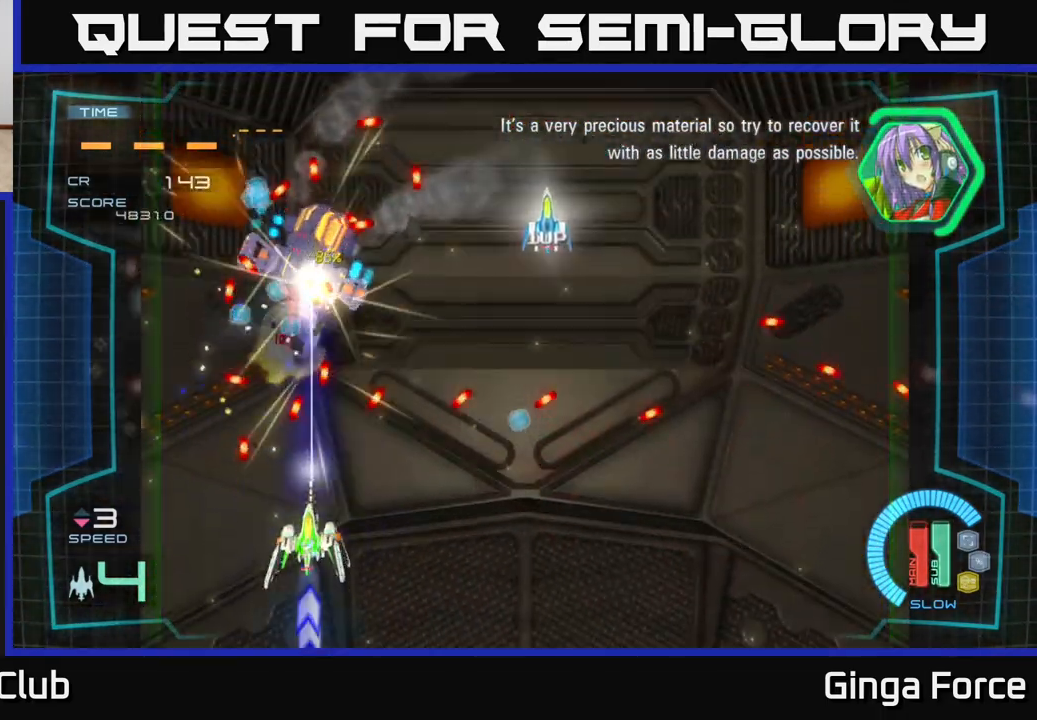
{"buttons": ["A", "X"], "left_stick": "center", "events": [[200, "left_stick", "down"], [433, "left_stick", "center"]]}
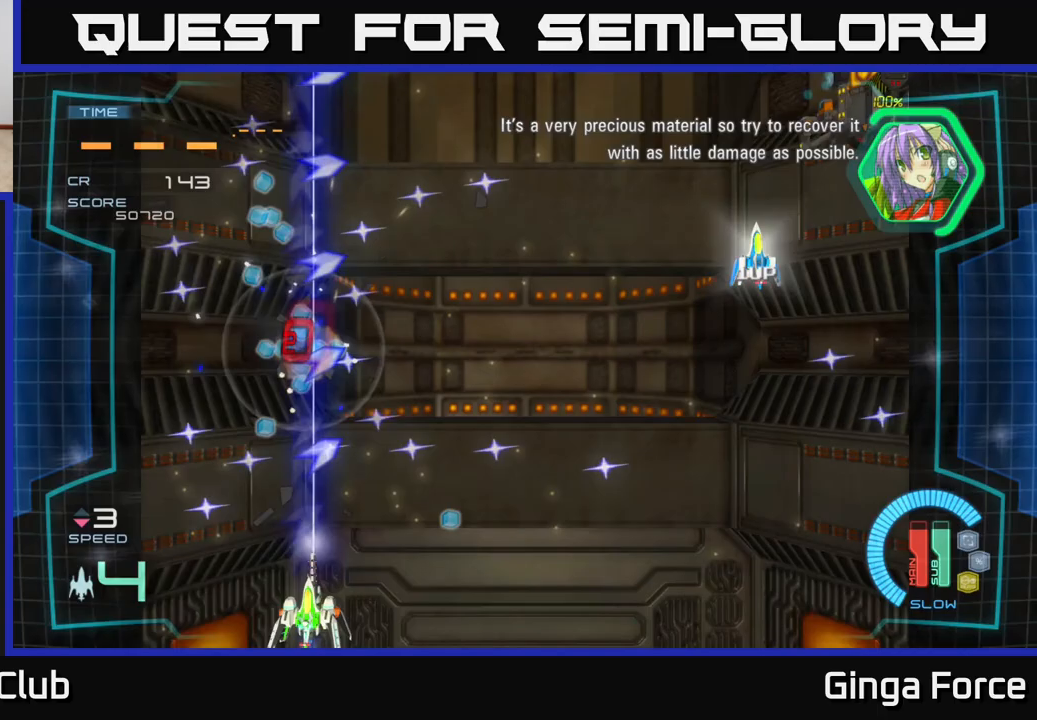
{"buttons": [], "left_stick": "up-right", "events": [[150, "left_stick", "right"], [250, "A", "up"], [250, "X", "up"], [317, "left_stick", "up-right"]]}
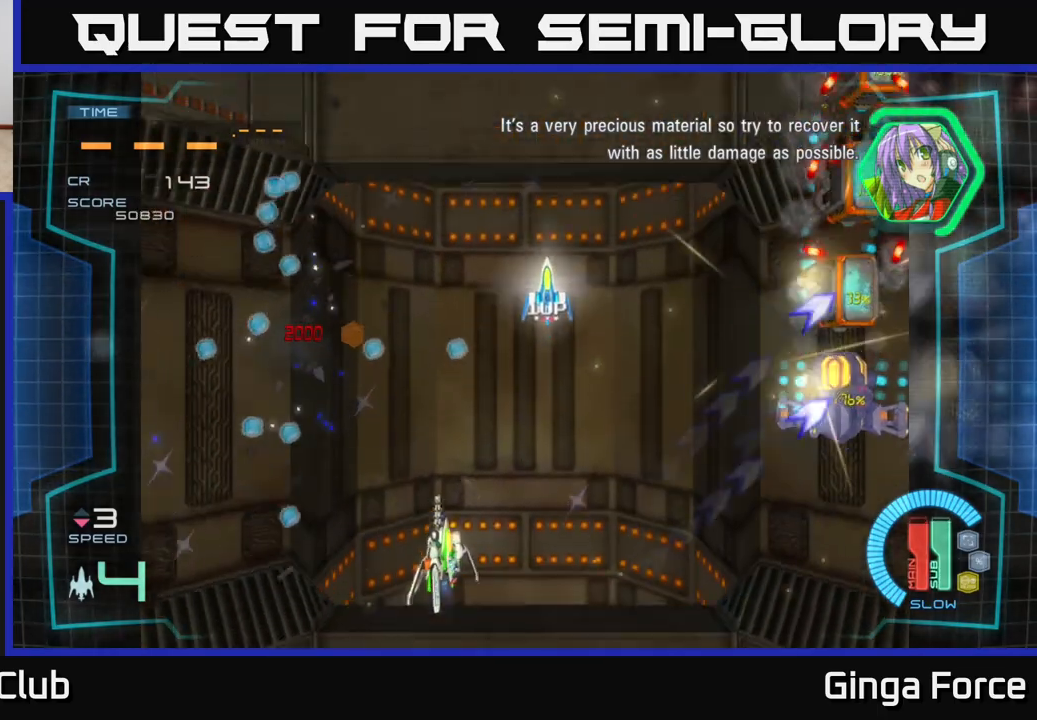
{"buttons": [], "left_stick": "up-right", "events": [[83, "X", "down"], [150, "X", "up"], [167, "left_stick", "up"], [317, "left_stick", "up-right"]]}
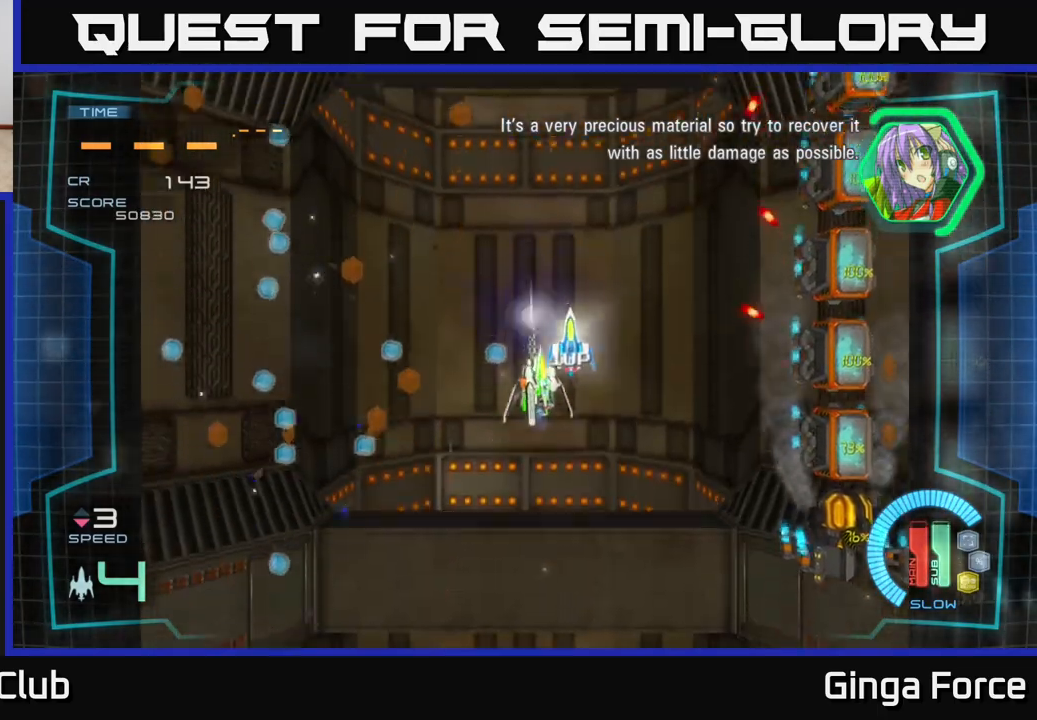
{"buttons": ["A", "X"], "left_stick": "down", "events": [[17, "X", "down"], [117, "left_stick", "right"], [133, "A", "down"], [367, "A", "up"], [433, "left_stick", "down"], [500, "A", "down"]]}
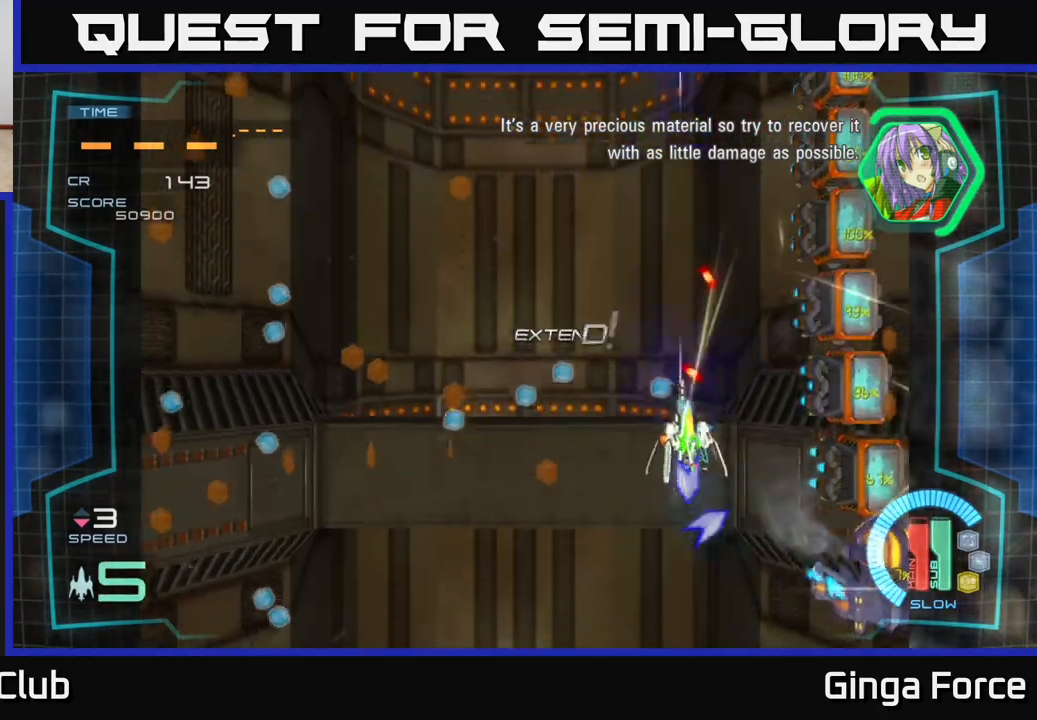
{"buttons": ["X"], "left_stick": "up-right", "events": [[17, "left_stick", "down-right"], [33, "X", "up"], [250, "left_stick", "up-right"], [350, "X", "down"], [417, "A", "up"]]}
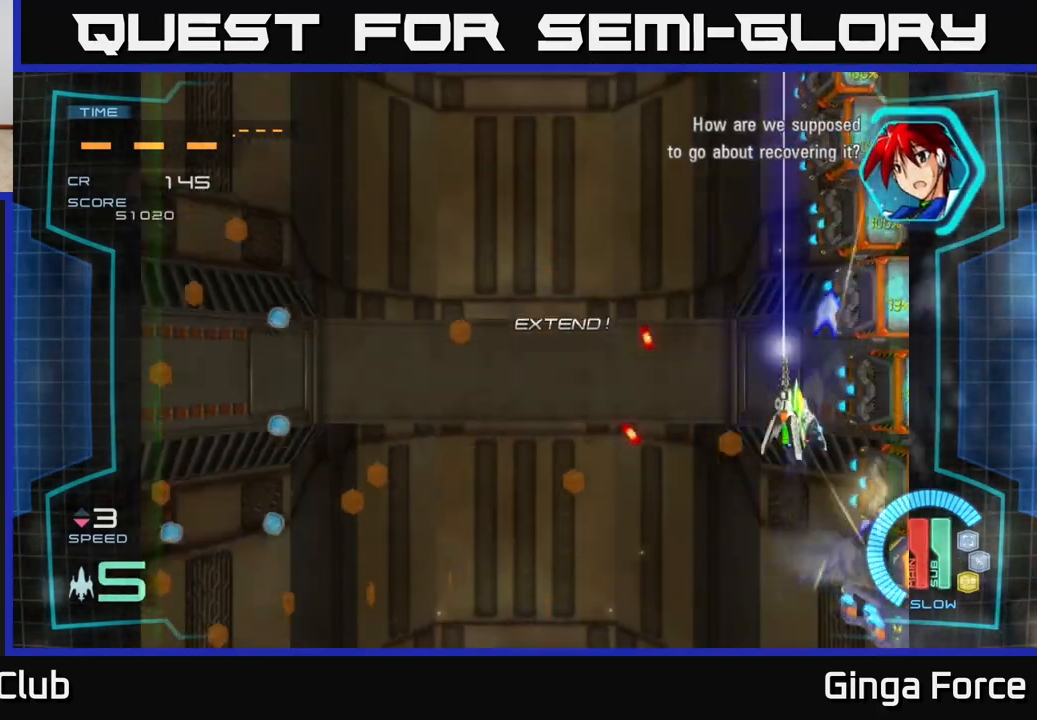
{"buttons": ["A", "X"], "left_stick": "up-left", "events": [[33, "left_stick", "up"], [250, "A", "down"], [283, "left_stick", "center"], [500, "left_stick", "up-left"]]}
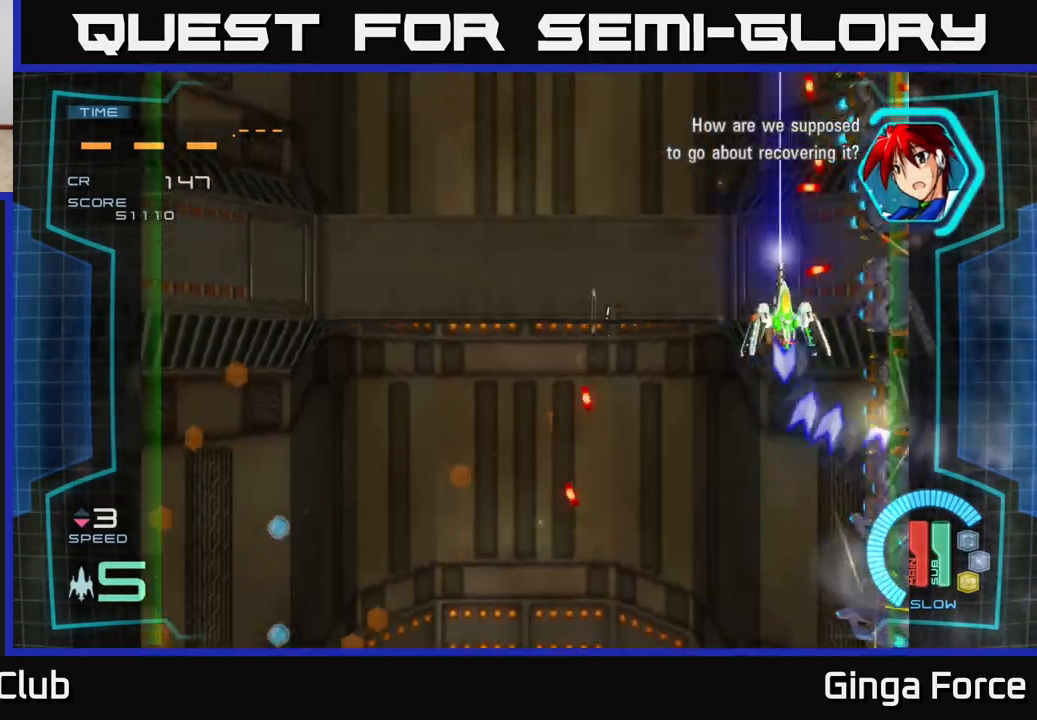
{"buttons": [], "left_stick": "up-left", "events": [[150, "left_stick", "left"], [283, "X", "up"], [400, "left_stick", "up-left"], [500, "A", "up"]]}
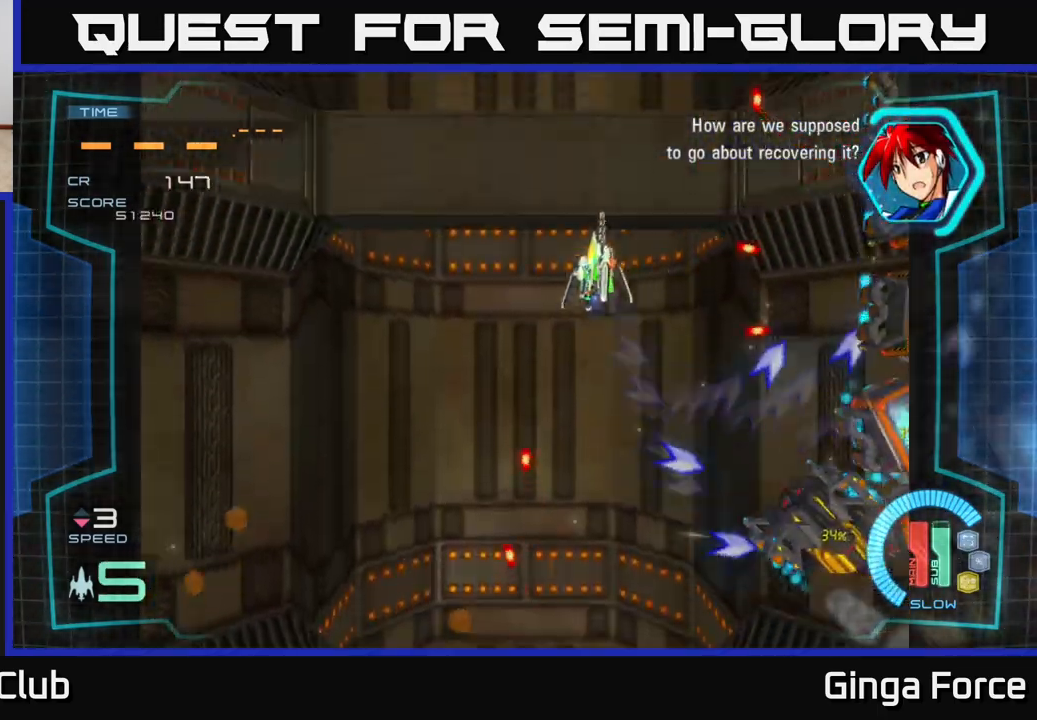
{"buttons": [], "left_stick": "down", "events": [[33, "left_stick", "down-left"], [133, "X", "down"], [200, "left_stick", "left"], [300, "left_stick", "down-left"], [350, "X", "up"], [417, "left_stick", "down"]]}
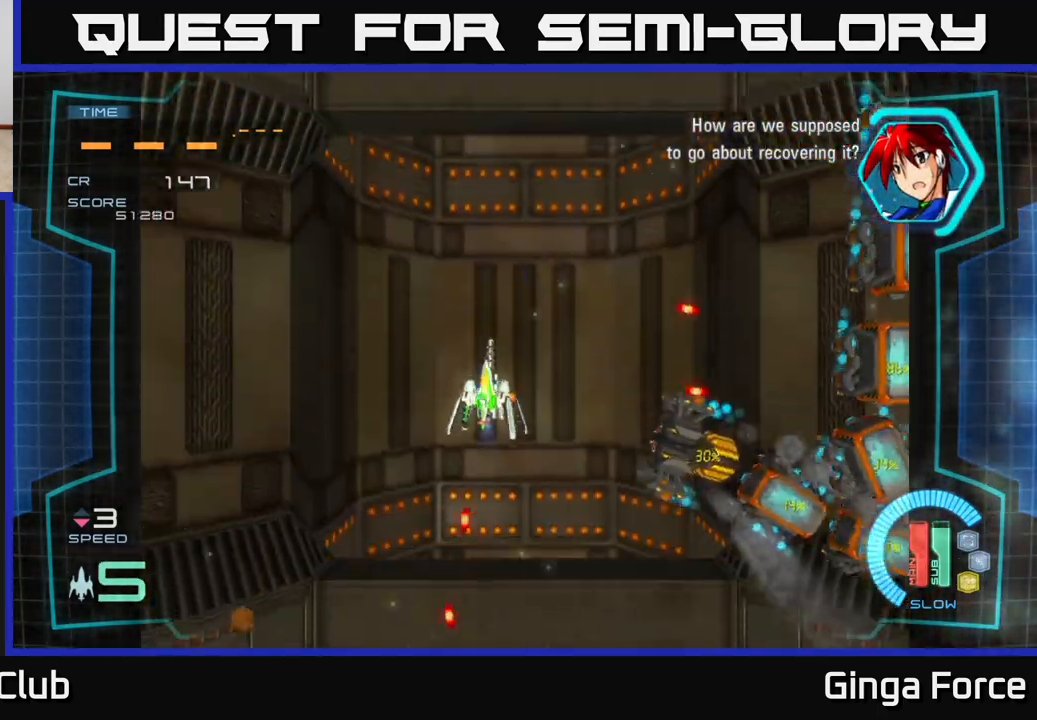
{"buttons": [], "left_stick": "down-right", "events": [[67, "X", "down"], [283, "X", "up"], [450, "left_stick", "down-right"]]}
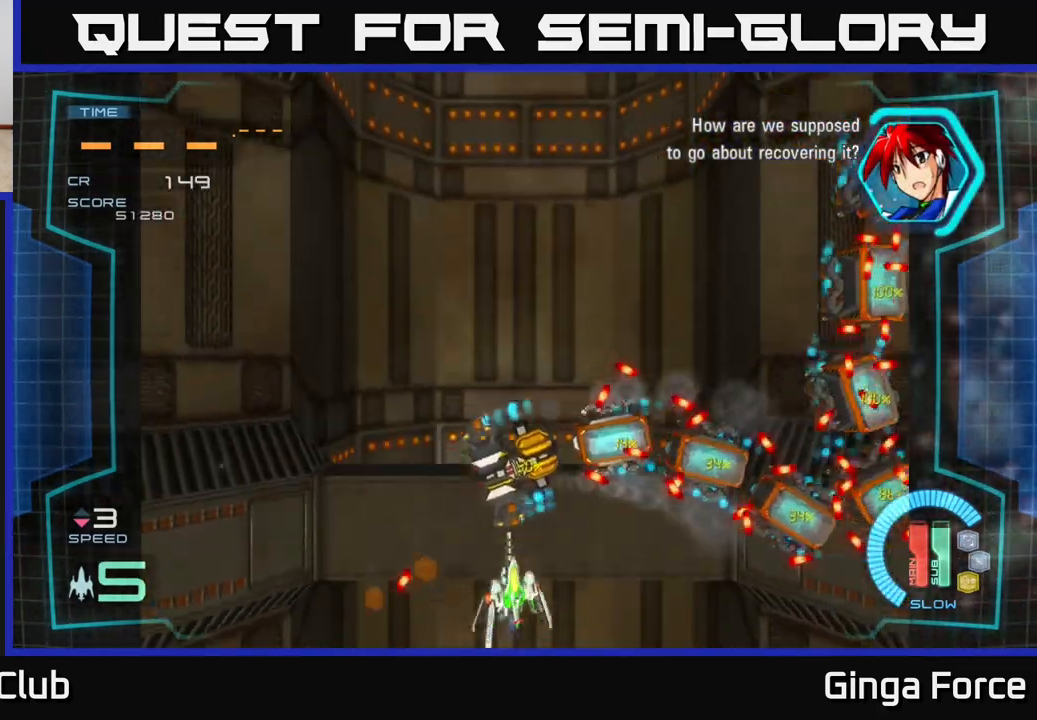
{"buttons": ["X"], "left_stick": "center", "events": [[50, "left_stick", "right"], [67, "X", "down"], [200, "left_stick", "left"], [333, "left_stick", "center"]]}
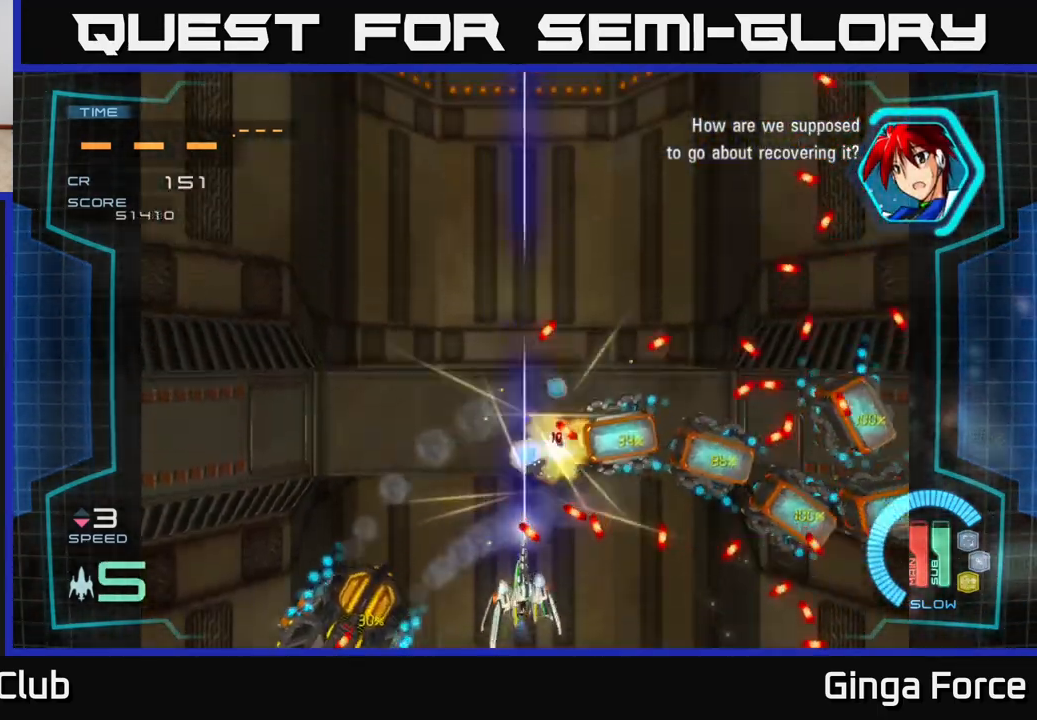
{"buttons": ["X"], "left_stick": "center", "events": [[67, "left_stick", "left"], [200, "left_stick", "center"], [300, "left_stick", "left"], [400, "left_stick", "center"]]}
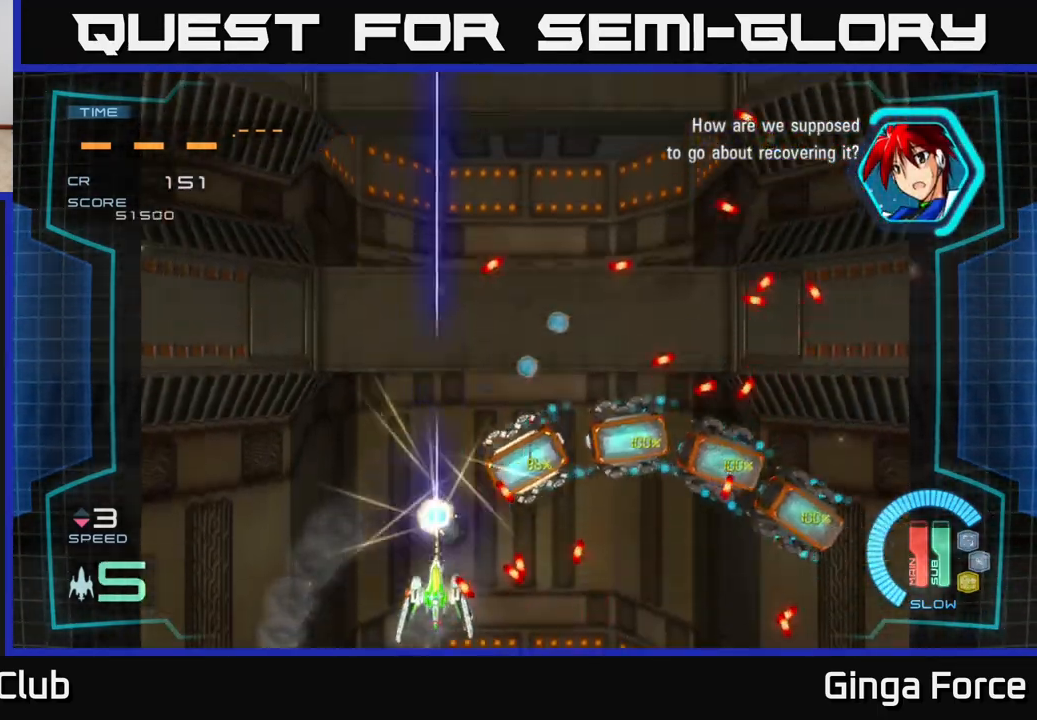
{"buttons": ["X"], "left_stick": "center", "events": []}
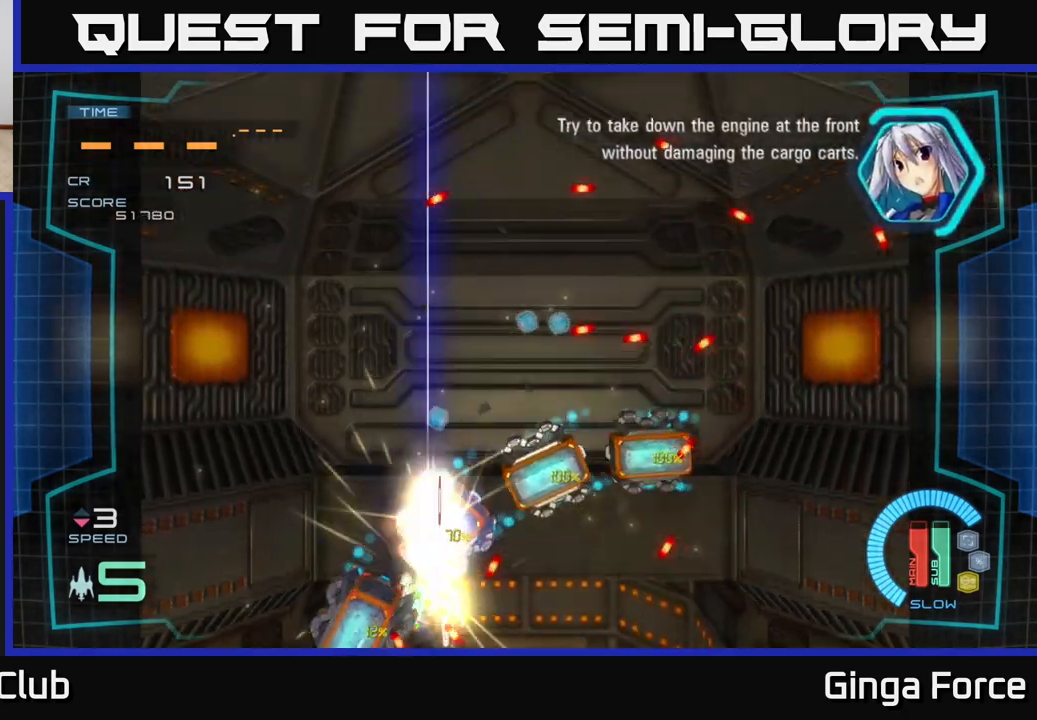
{"buttons": ["A", "X"], "left_stick": "down-left", "events": [[17, "left_stick", "left"], [183, "left_stick", "center"], [317, "left_stick", "down-left"], [400, "A", "down"]]}
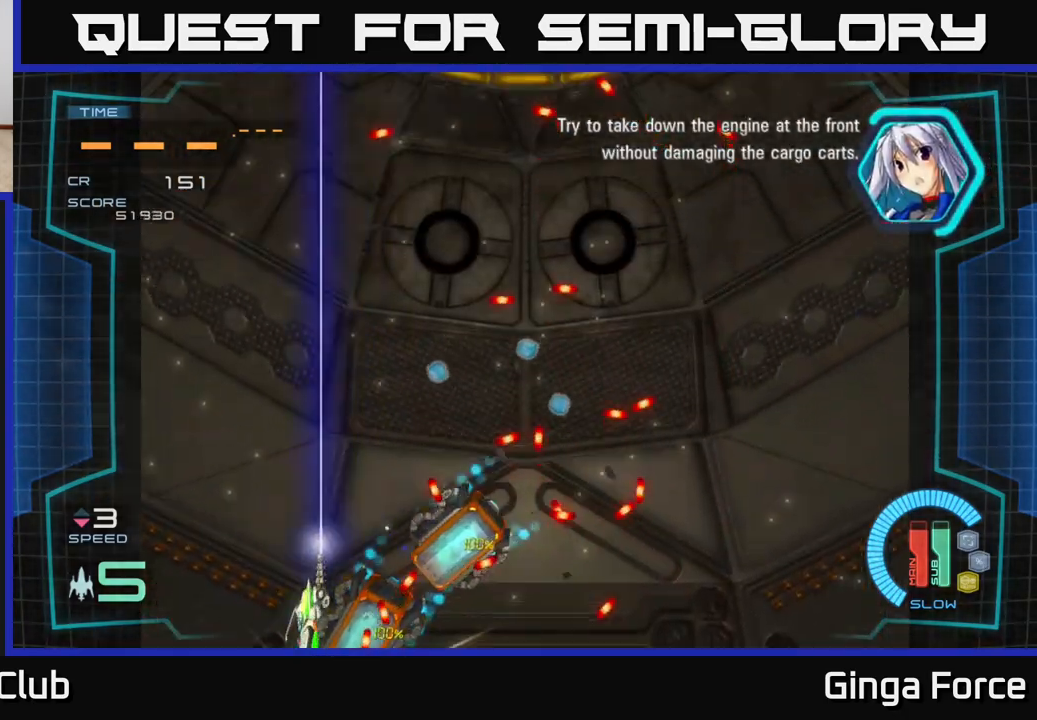
{"buttons": [], "left_stick": "up", "events": [[67, "left_stick", "left"], [317, "left_stick", "up"], [483, "A", "up"], [500, "X", "up"]]}
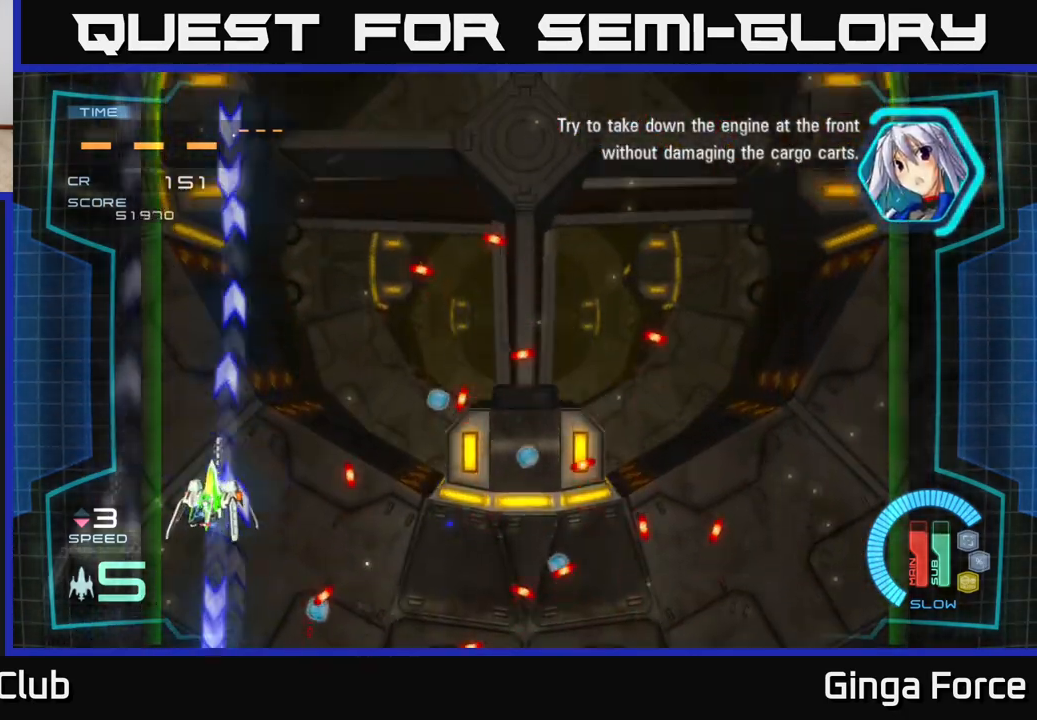
{"buttons": [], "left_stick": "down-right", "events": [[117, "X", "down"], [183, "left_stick", "up-right"], [383, "left_stick", "down-right"], [400, "X", "up"]]}
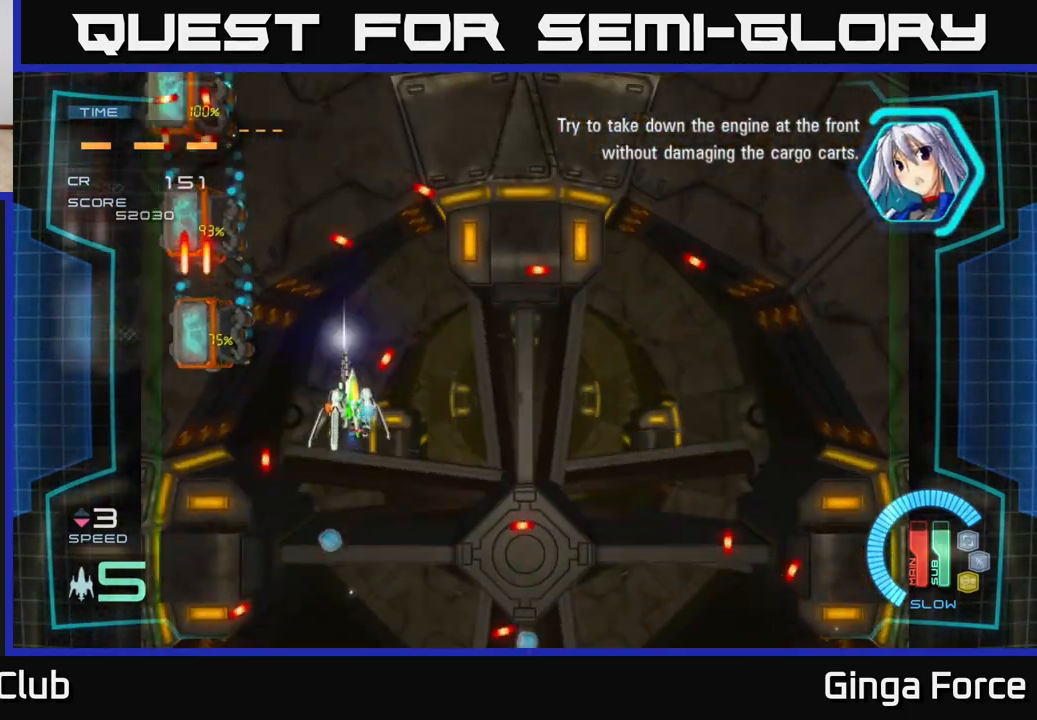
{"buttons": ["A", "X"], "left_stick": "up", "events": [[17, "X", "down"], [200, "A", "down"], [300, "left_stick", "left"], [317, "X", "up"], [483, "X", "down"], [500, "left_stick", "up"]]}
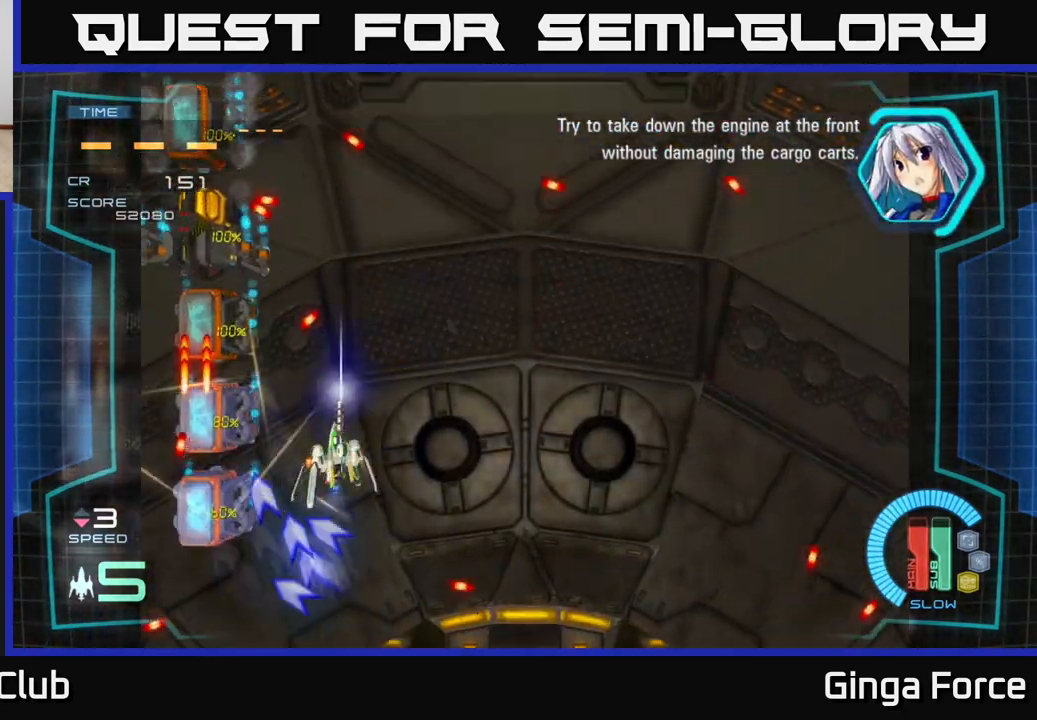
{"buttons": ["A", "X"], "left_stick": "down-left", "events": [[33, "left_stick", "left"], [50, "left_stick", "down"], [167, "left_stick", "down-left"]]}
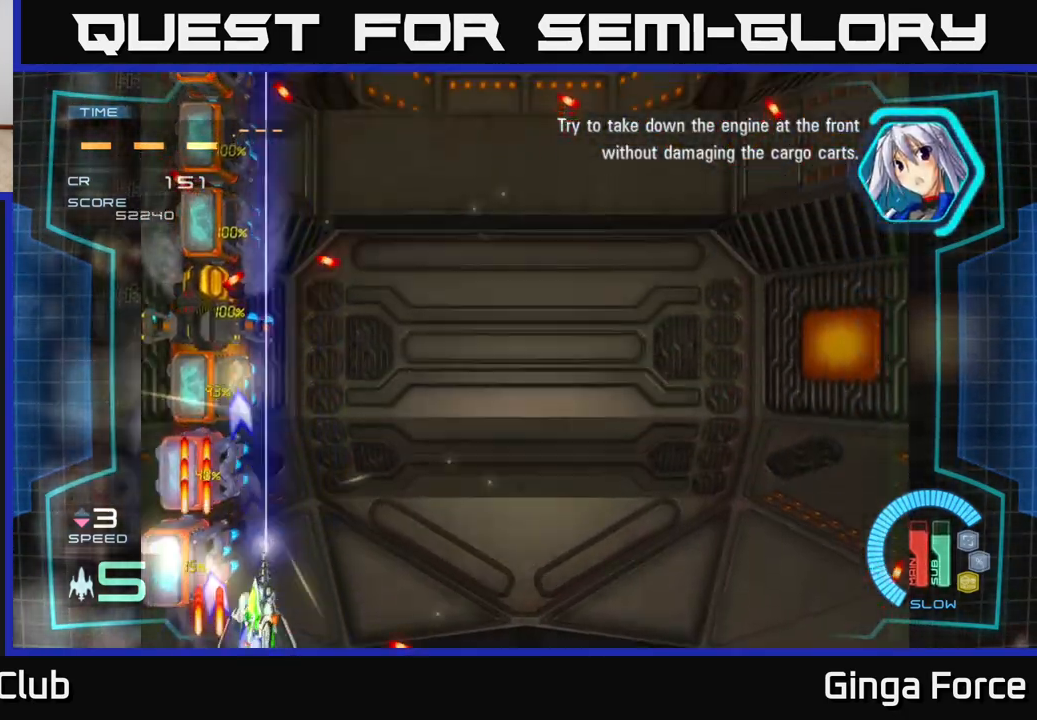
{"buttons": ["A", "X"], "left_stick": "left", "events": [[200, "left_stick", "center"], [283, "left_stick", "left"]]}
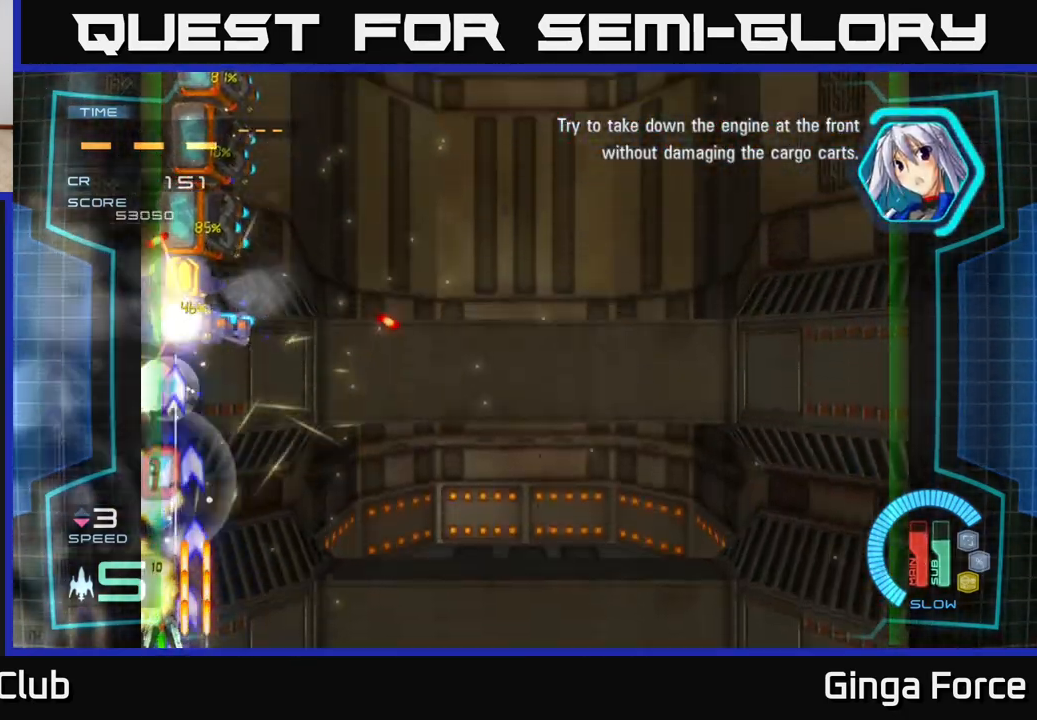
{"buttons": ["A", "X"], "left_stick": "center", "events": [[133, "left_stick", "center"]]}
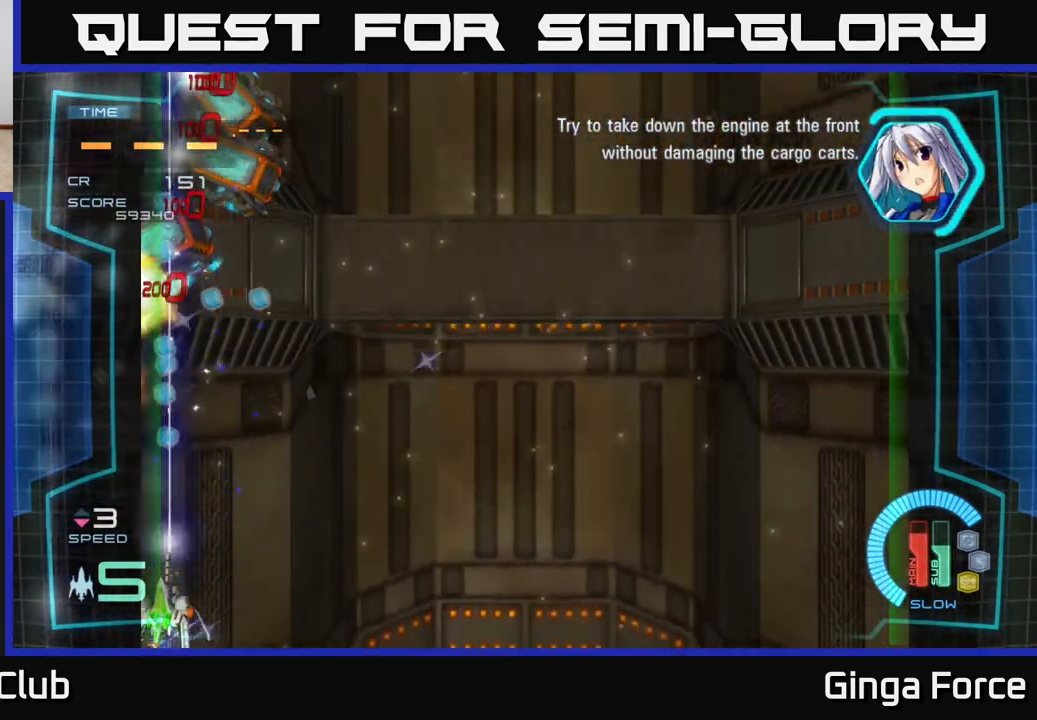
{"buttons": ["A", "X"], "left_stick": "right", "events": [[183, "left_stick", "right"], [300, "left_stick", "up"], [400, "left_stick", "up-right"], [500, "left_stick", "right"]]}
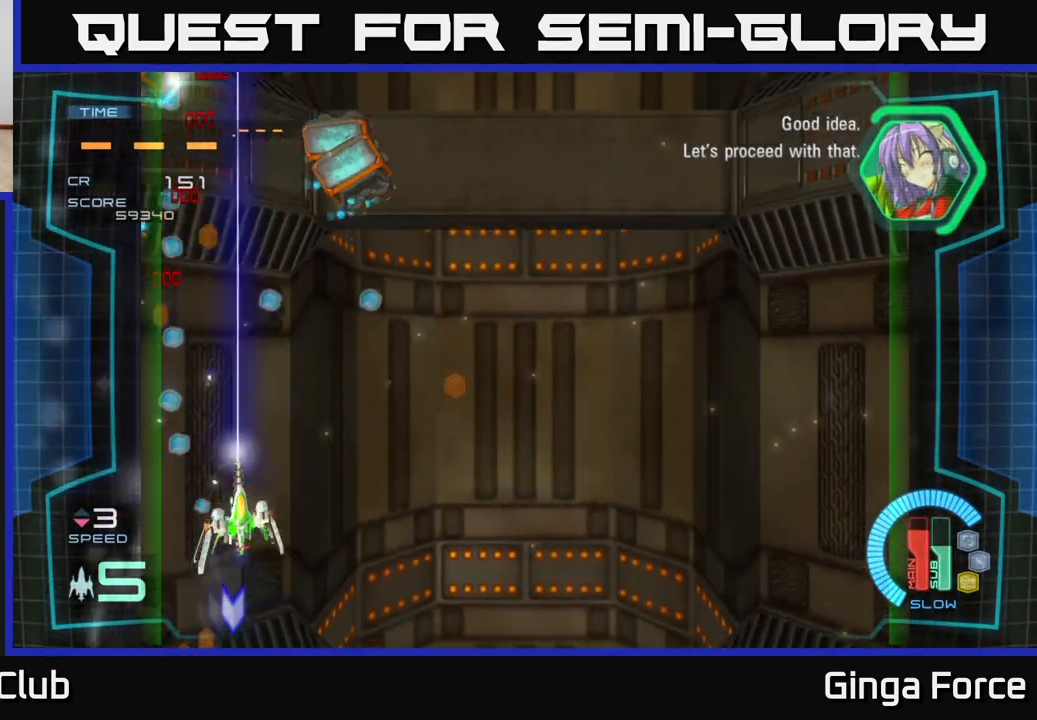
{"buttons": [], "left_stick": "up", "events": [[83, "A", "up"], [100, "X", "up"], [200, "X", "down"], [400, "X", "up"], [467, "left_stick", "up"]]}
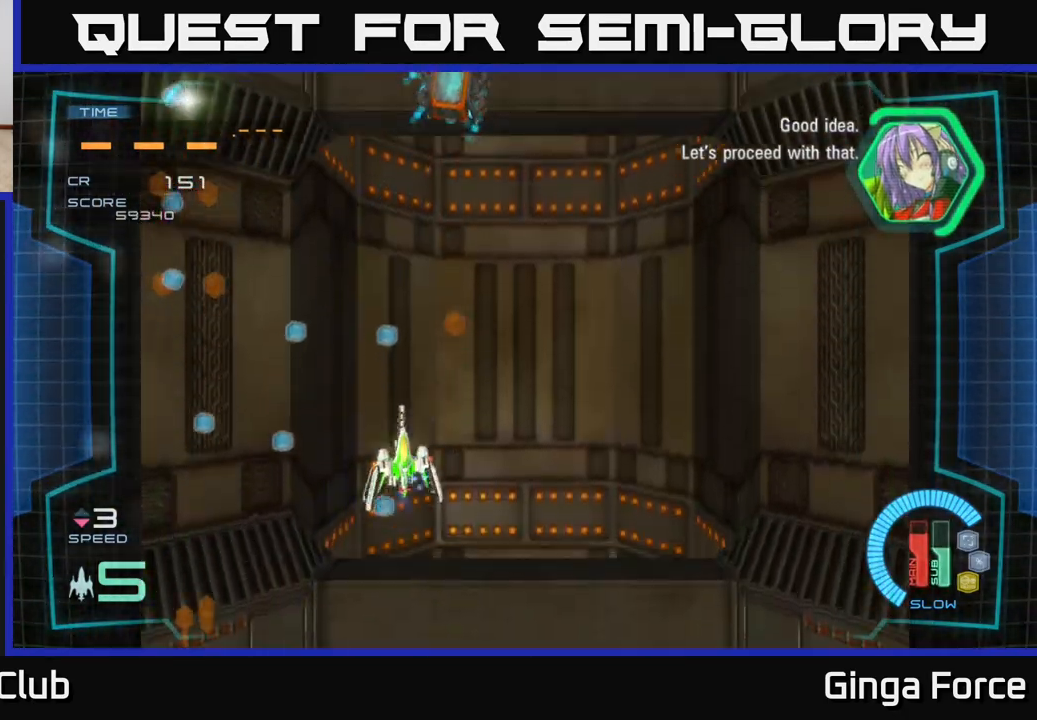
{"buttons": [], "left_stick": "left", "events": [[83, "left_stick", "up-left"], [300, "left_stick", "left"]]}
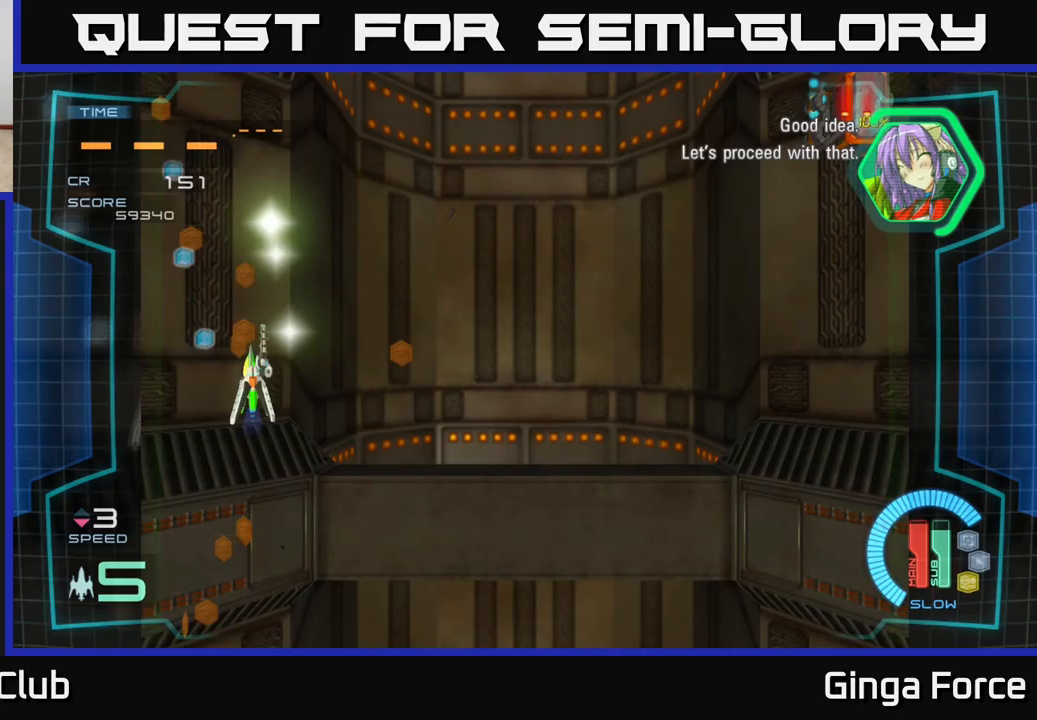
{"buttons": ["A"], "left_stick": "down-right", "events": [[200, "X", "down"], [200, "left_stick", "up"], [250, "A", "down"], [283, "left_stick", "right"], [367, "left_stick", "down-right"], [417, "X", "up"]]}
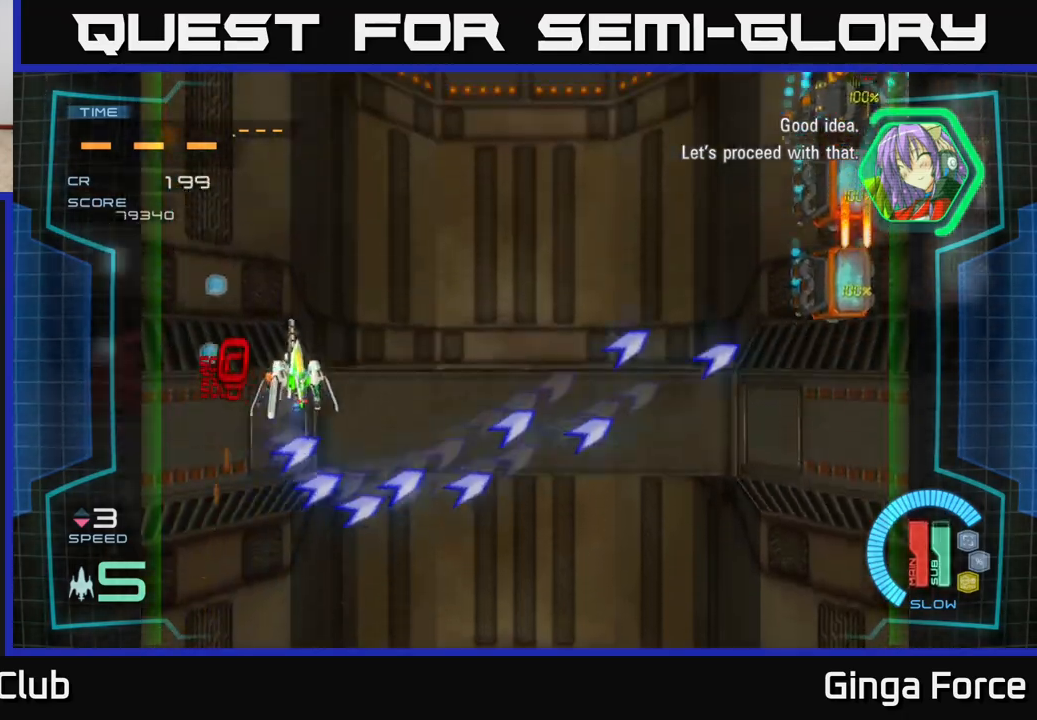
{"buttons": ["A"], "left_stick": "down-right", "events": [[50, "left_stick", "right"], [500, "left_stick", "down-right"]]}
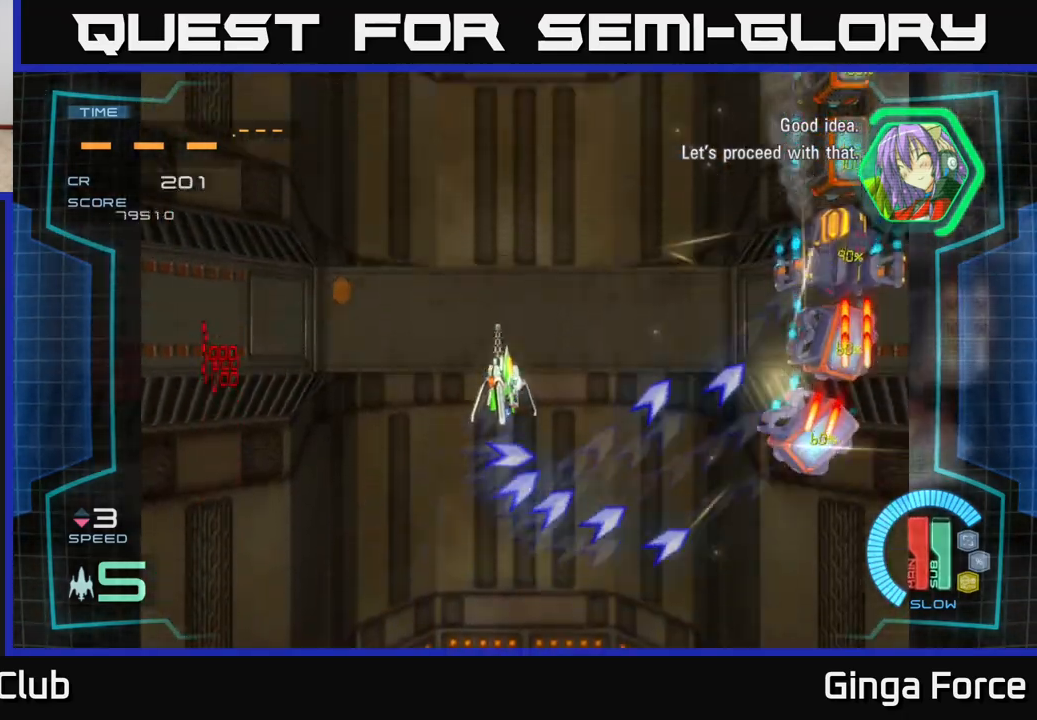
{"buttons": ["A", "X"], "left_stick": "down-left", "events": [[67, "X", "down"], [450, "left_stick", "down-left"]]}
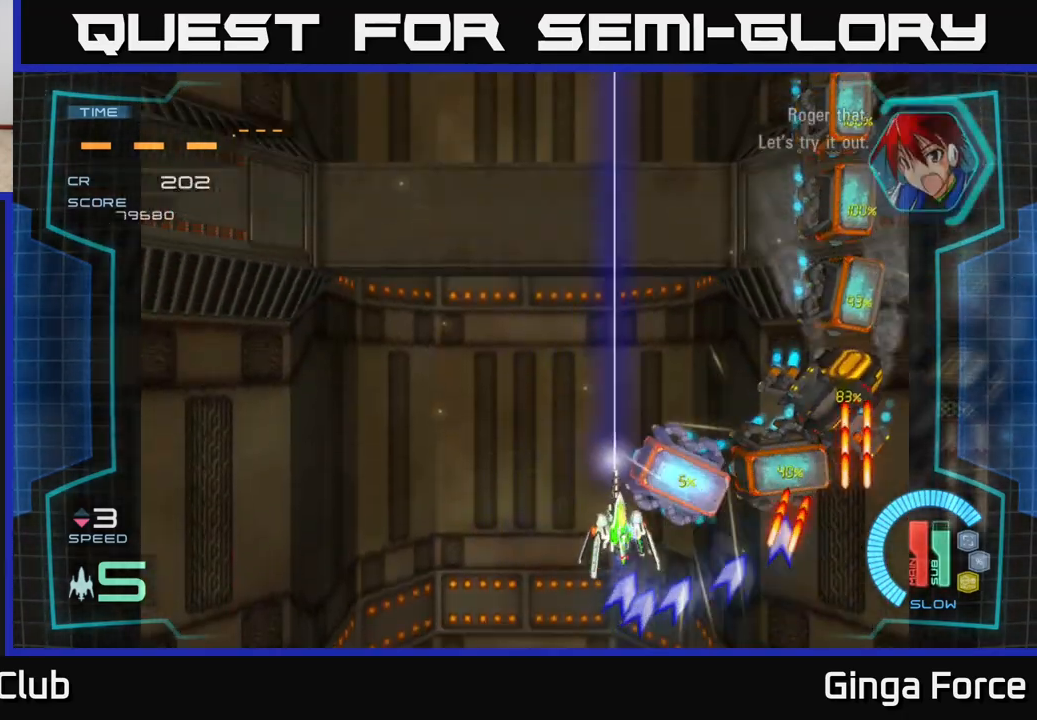
{"buttons": ["A", "X"], "left_stick": "center", "events": [[133, "left_stick", "down-right"], [200, "left_stick", "right"], [417, "left_stick", "center"]]}
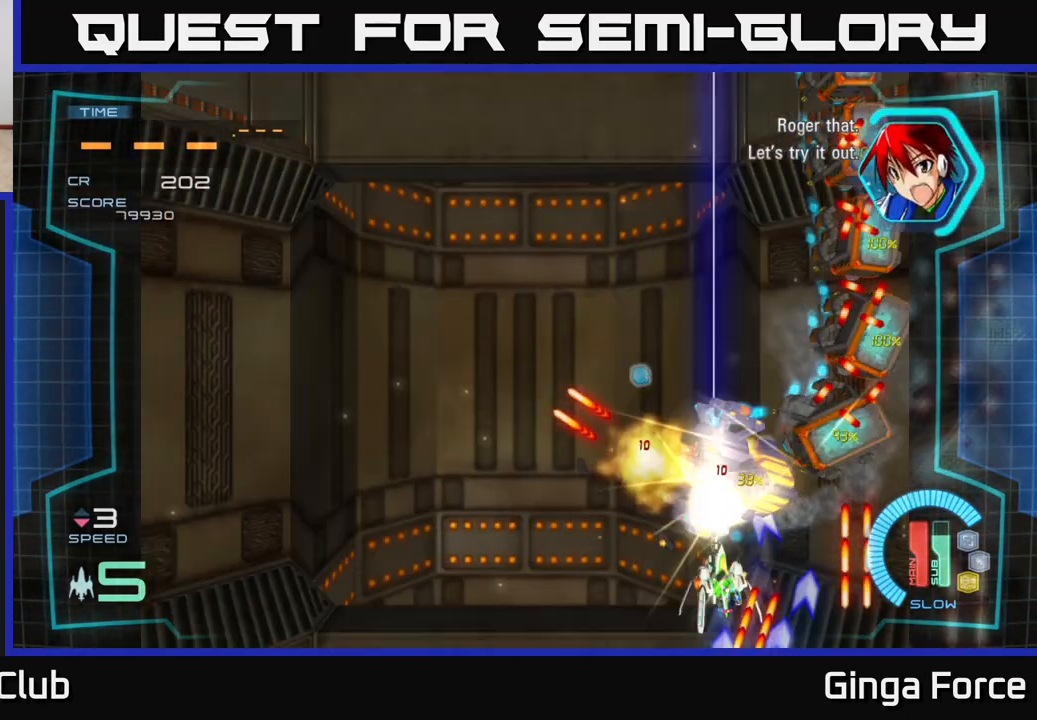
{"buttons": ["A", "X"], "left_stick": "center", "events": [[150, "left_stick", "right"], [433, "left_stick", "center"]]}
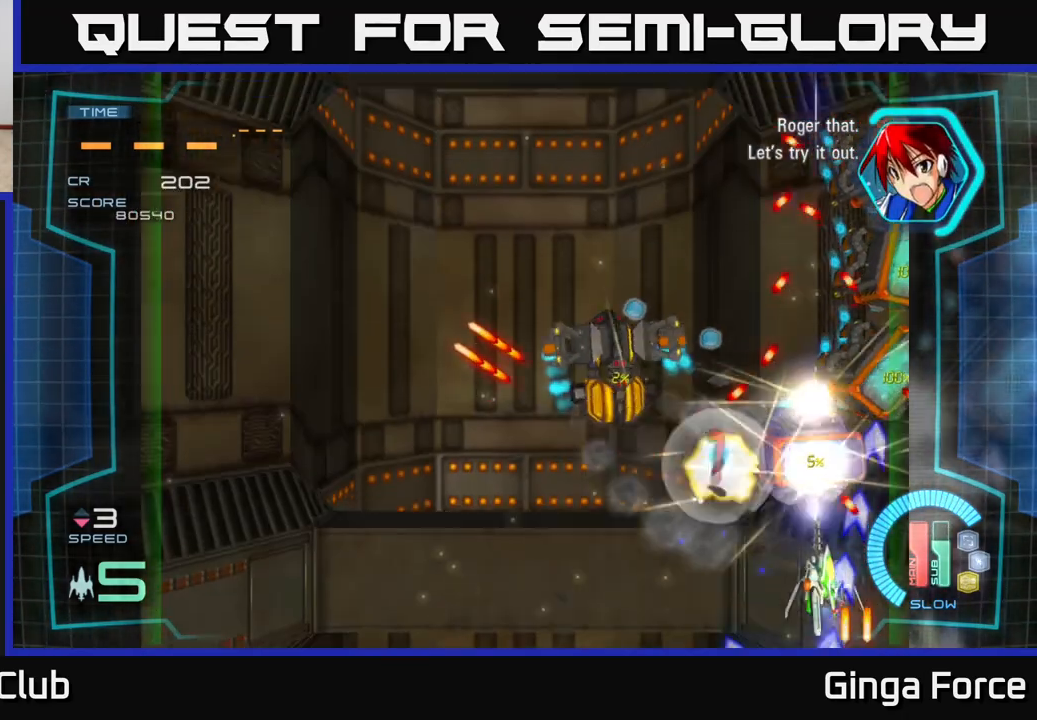
{"buttons": ["A", "X"], "left_stick": "down-left", "events": [[267, "left_stick", "down"], [367, "left_stick", "down-left"]]}
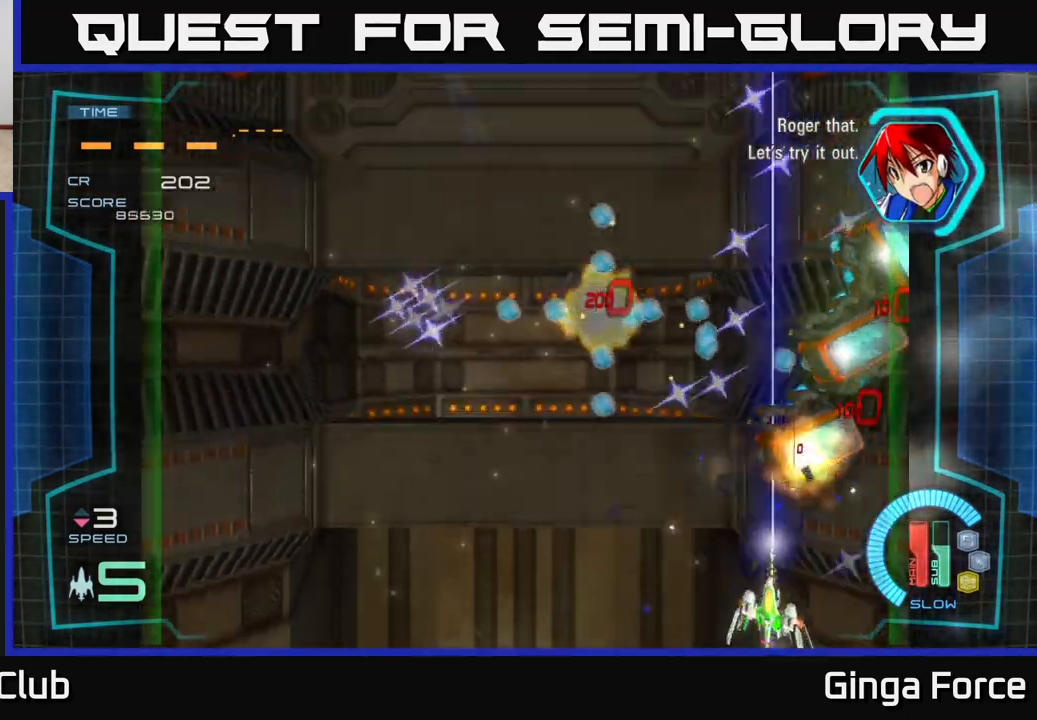
{"buttons": [], "left_stick": "up-left", "events": [[100, "left_stick", "right"], [217, "left_stick", "up-right"], [483, "A", "up"], [483, "X", "up"], [483, "left_stick", "up-left"]]}